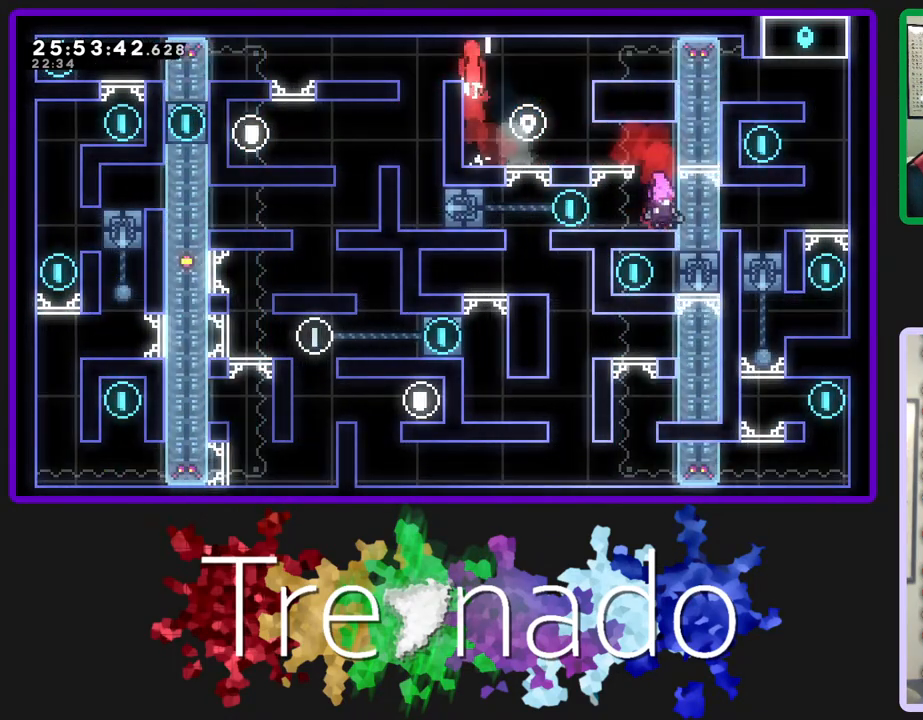
Gameplay with a controller (Xbox layout); each line is a JSON object with the inputs held at the frame after it. "events" lists button and stick changes between this image and that frame as [ms after this image, input, new state], when the widget could be followed in between. Not read: L3 SELECT START.
{"buttons": [], "left_stick": "center", "right_stick": "center", "events": [[83, "A", "up"], [167, "R2", "up"]]}
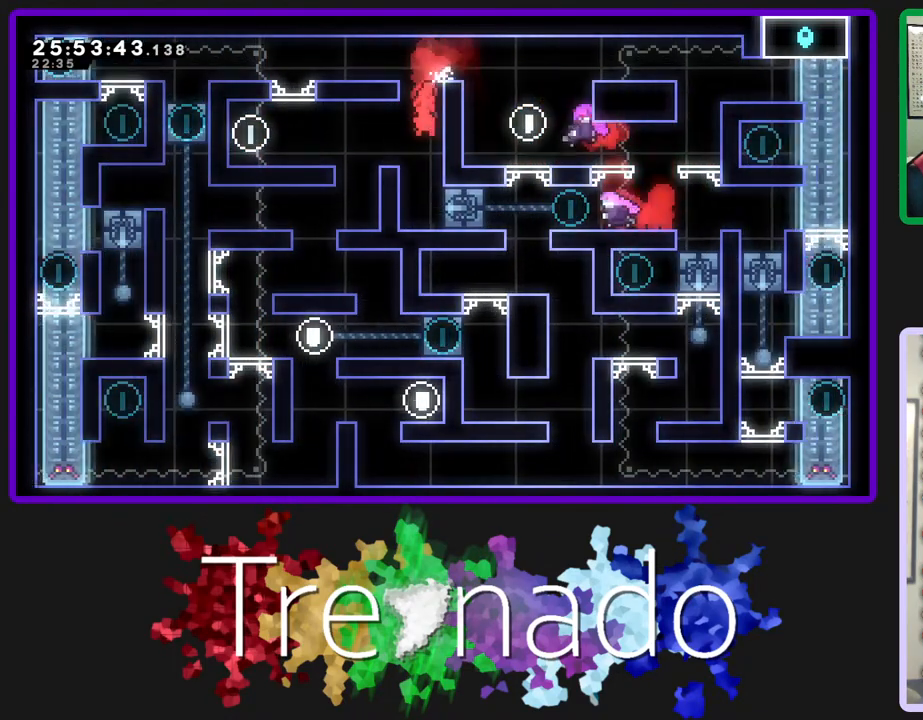
{"buttons": [], "left_stick": "center", "right_stick": "center", "events": [[83, "A", "down"], [350, "A", "up"]]}
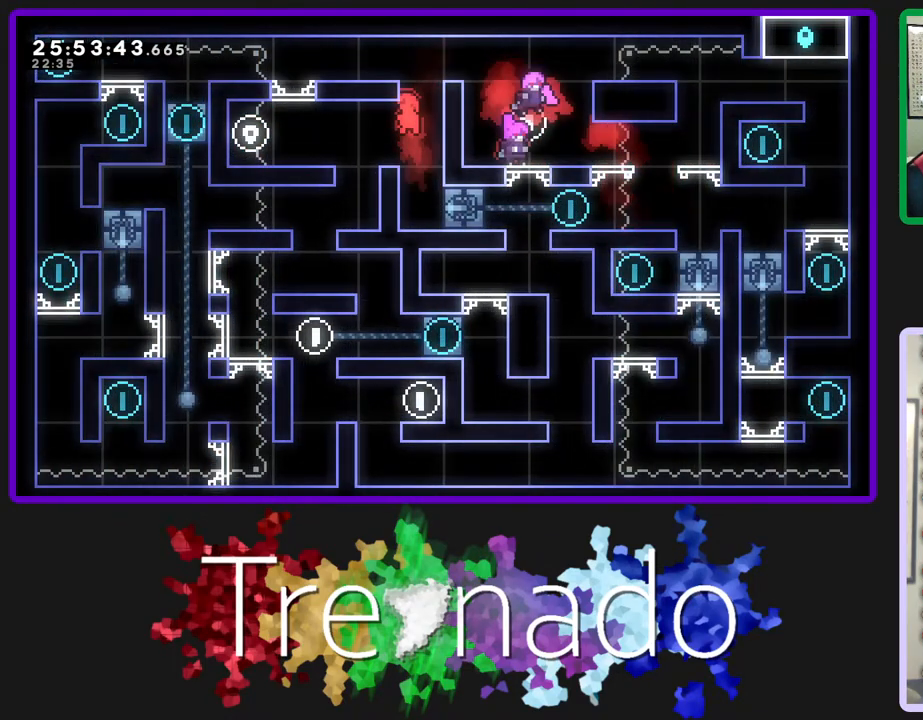
{"buttons": [], "left_stick": "center", "right_stick": "center", "events": []}
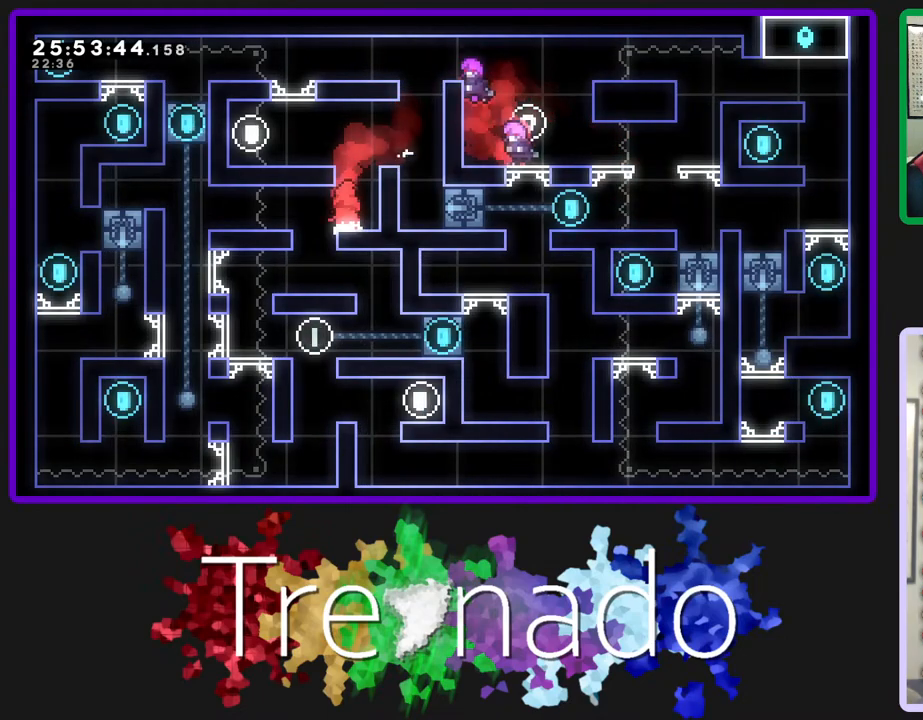
{"buttons": [], "left_stick": "center", "right_stick": "center", "events": []}
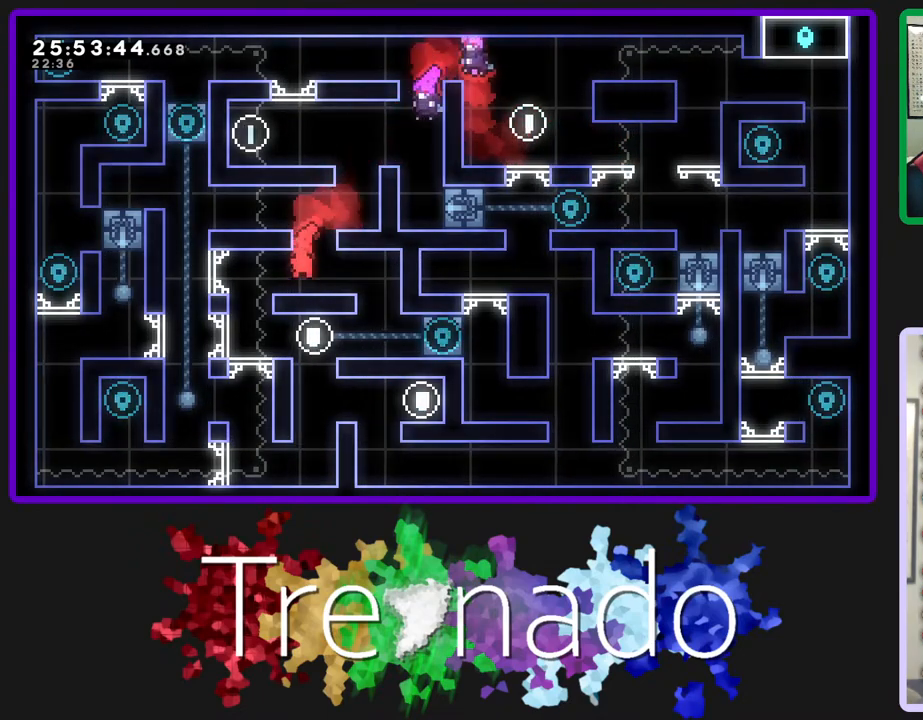
{"buttons": [], "left_stick": "center", "right_stick": "center", "events": [[100, "A", "down"], [350, "A", "up"]]}
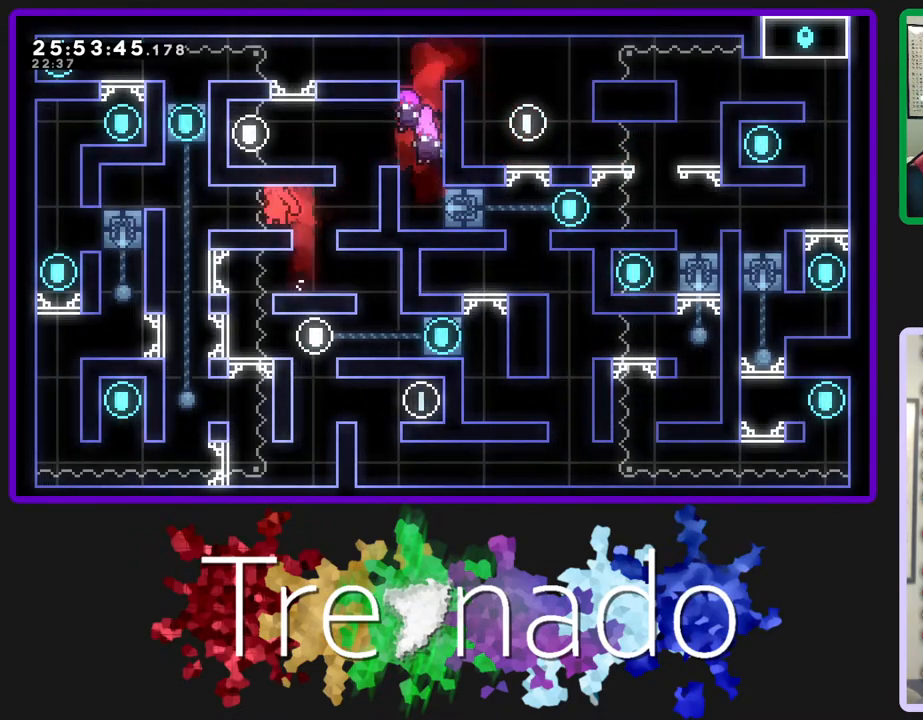
{"buttons": [], "left_stick": "center", "right_stick": "center", "events": []}
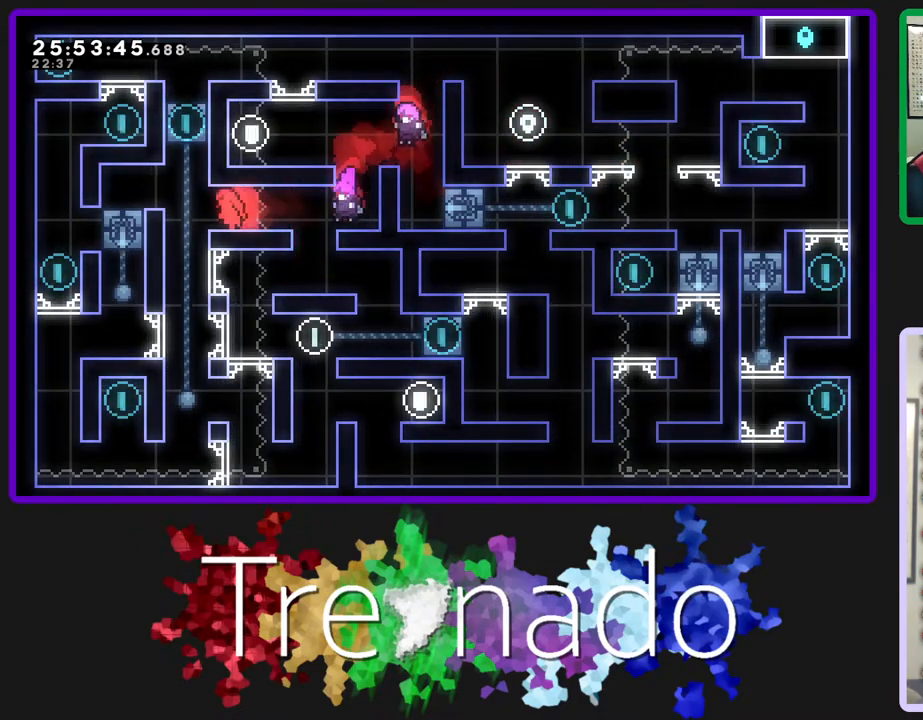
{"buttons": [], "left_stick": "center", "right_stick": "center", "events": []}
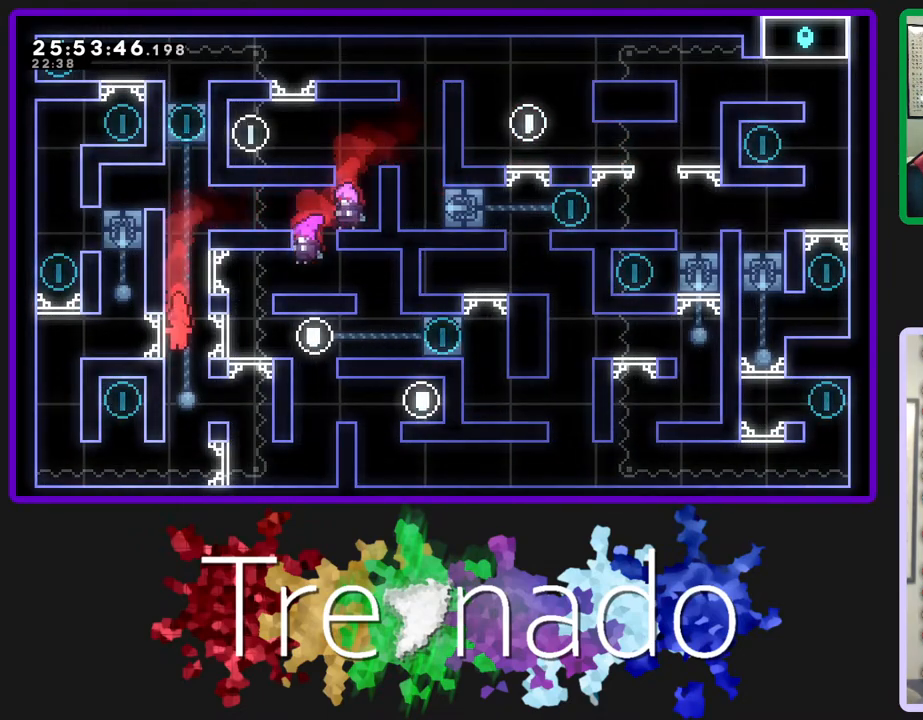
{"buttons": [], "left_stick": "center", "right_stick": "center", "events": []}
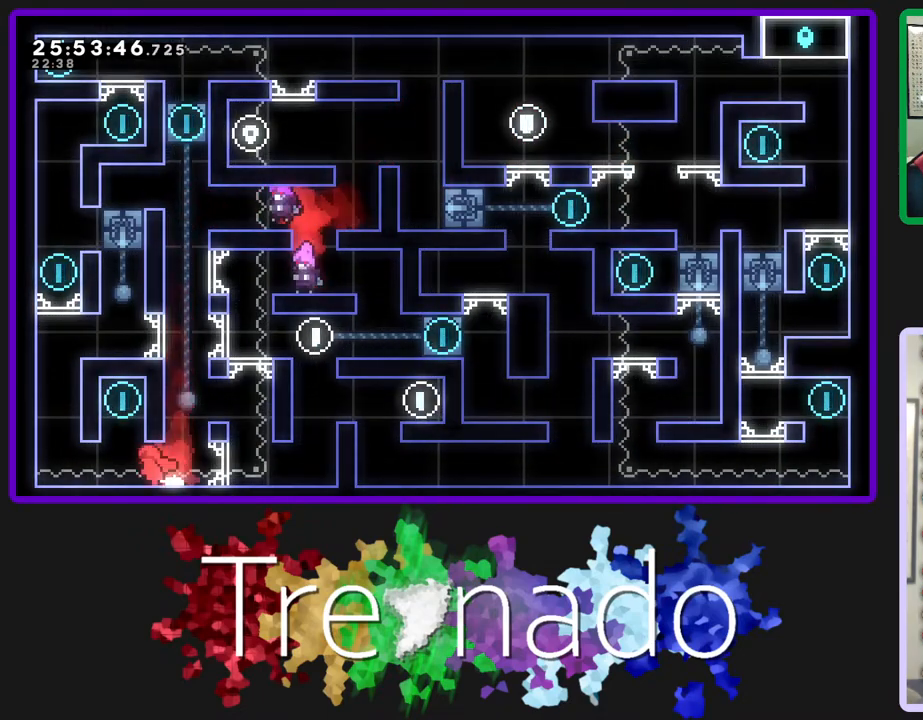
{"buttons": [], "left_stick": "center", "right_stick": "center", "events": [[200, "A", "down"], [317, "A", "up"]]}
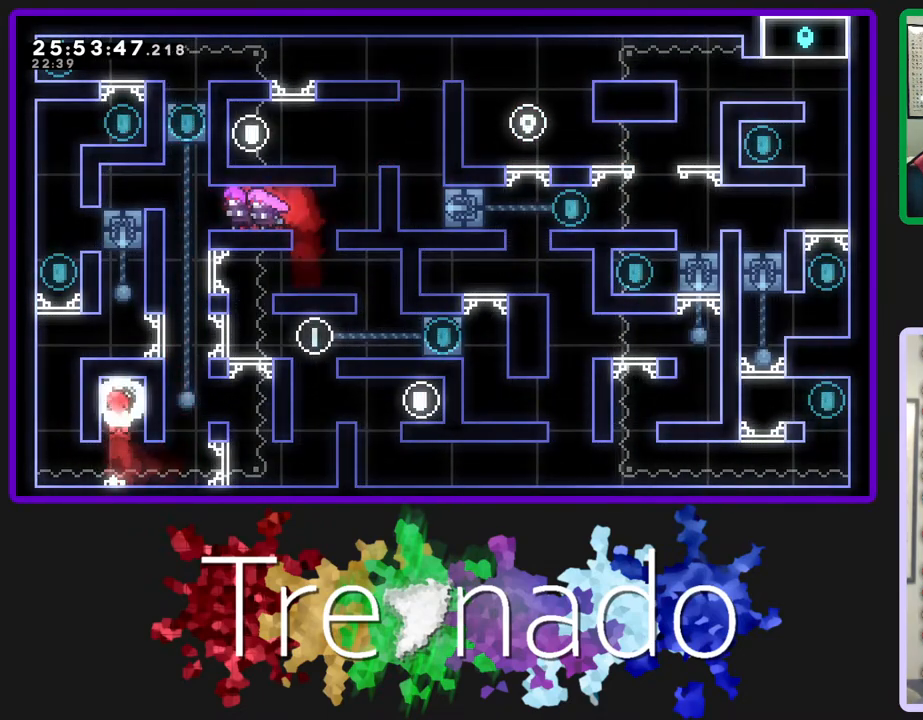
{"buttons": [], "left_stick": "center", "right_stick": "center", "events": []}
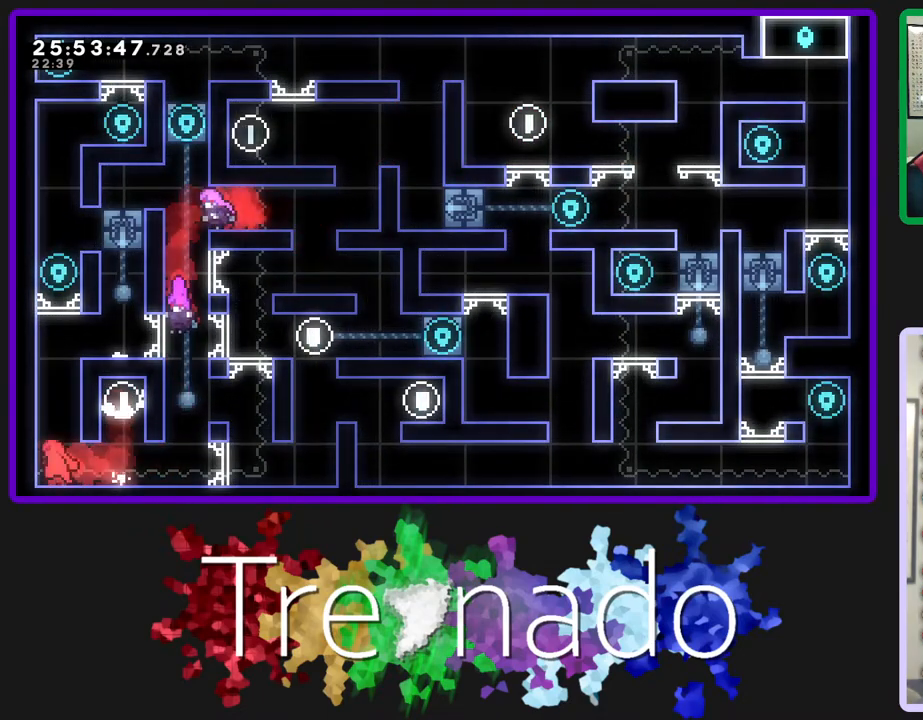
{"buttons": ["R2"], "left_stick": "center", "right_stick": "center", "events": [[83, "A", "down"], [83, "R2", "down"], [333, "A", "up"]]}
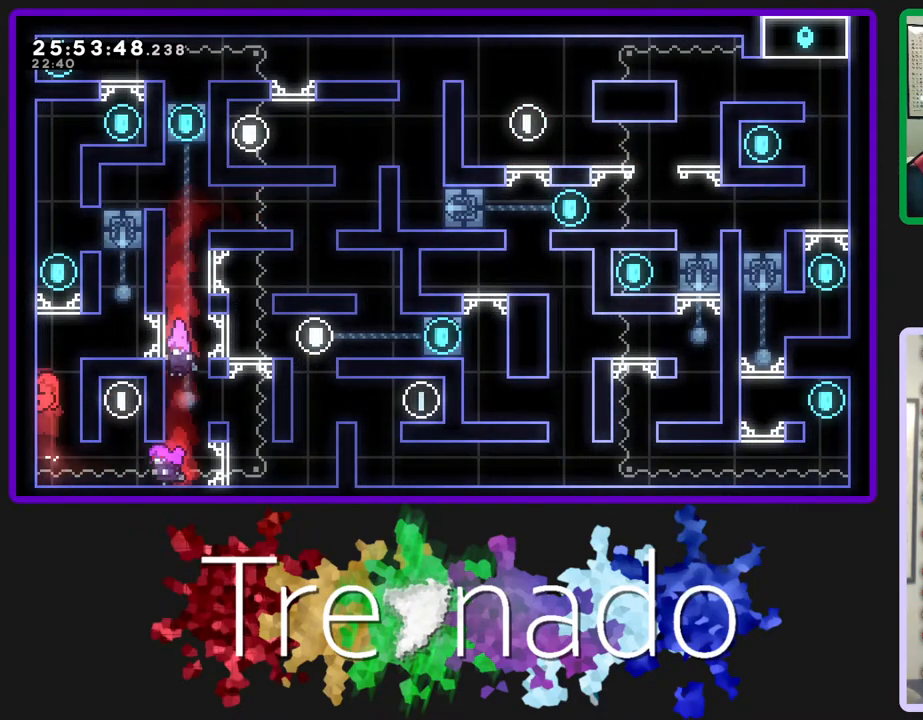
{"buttons": [], "left_stick": "center", "right_stick": "center", "events": [[133, "A", "down"], [350, "A", "up"], [400, "R2", "up"]]}
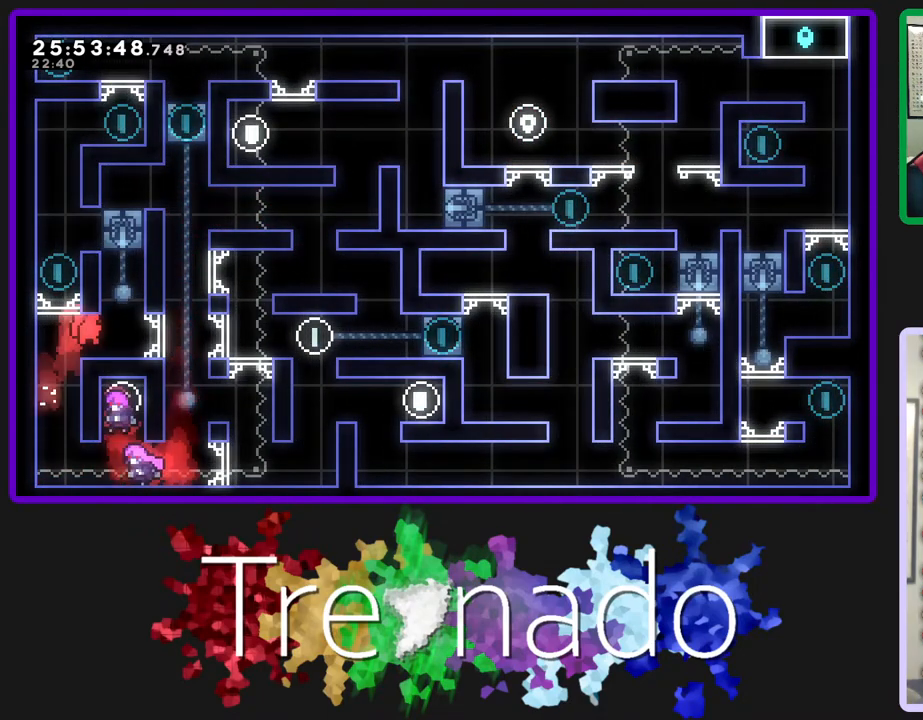
{"buttons": ["R2"], "left_stick": "center", "right_stick": "center", "events": [[317, "R2", "down"]]}
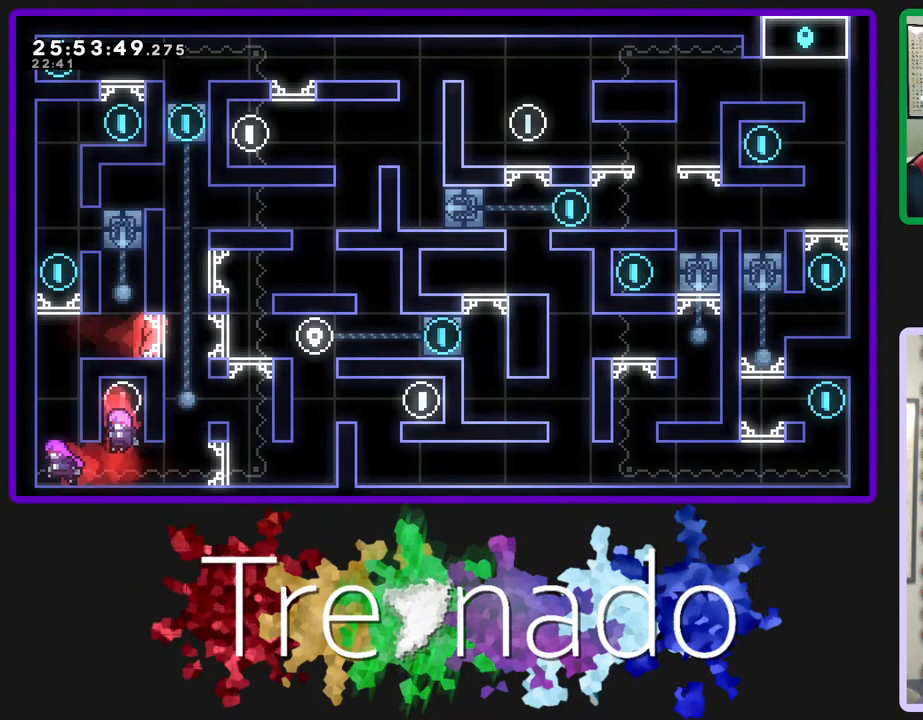
{"buttons": ["A", "R2"], "left_stick": "center", "right_stick": "center", "events": [[183, "A", "down"]]}
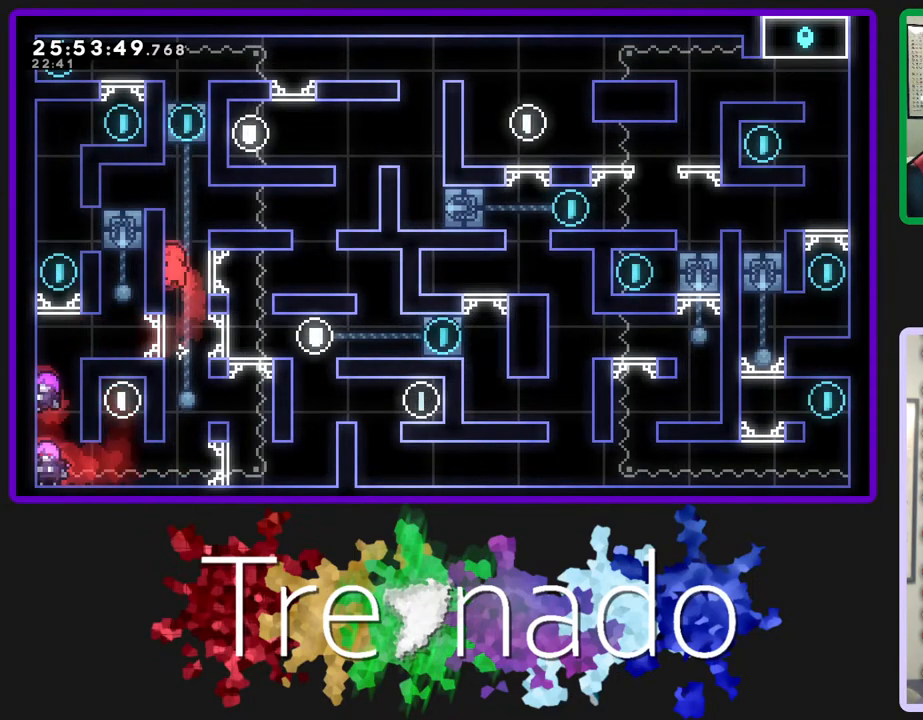
{"buttons": ["A", "R2"], "left_stick": "center", "right_stick": "center", "events": [[17, "A", "up"], [100, "DPAD_UP", "down"], [200, "A", "down"], [417, "DPAD_UP", "up"]]}
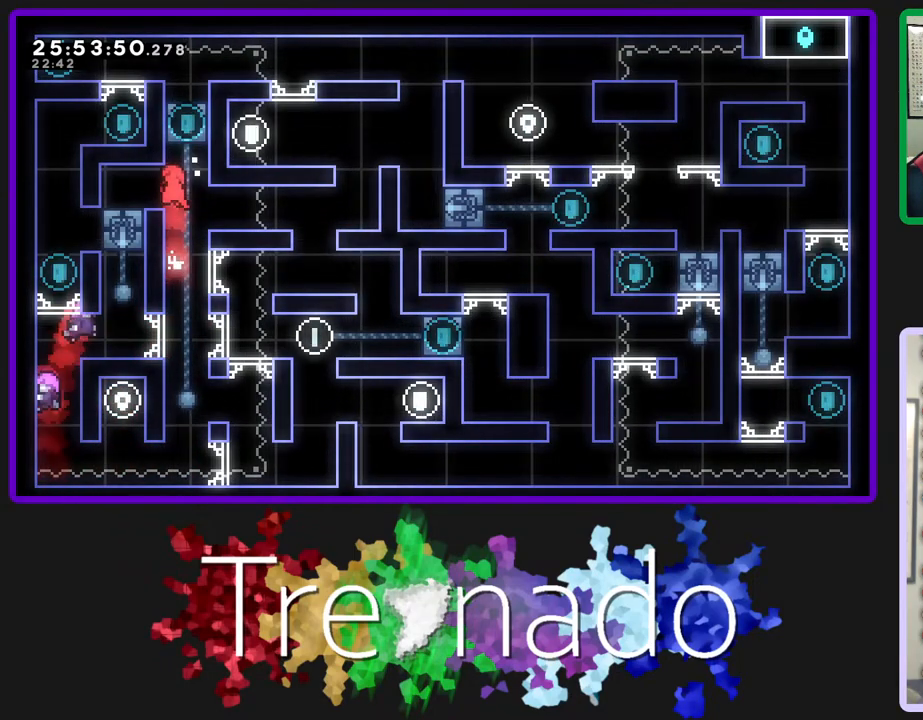
{"buttons": ["R2"], "left_stick": "center", "right_stick": "center", "events": [[83, "A", "up"]]}
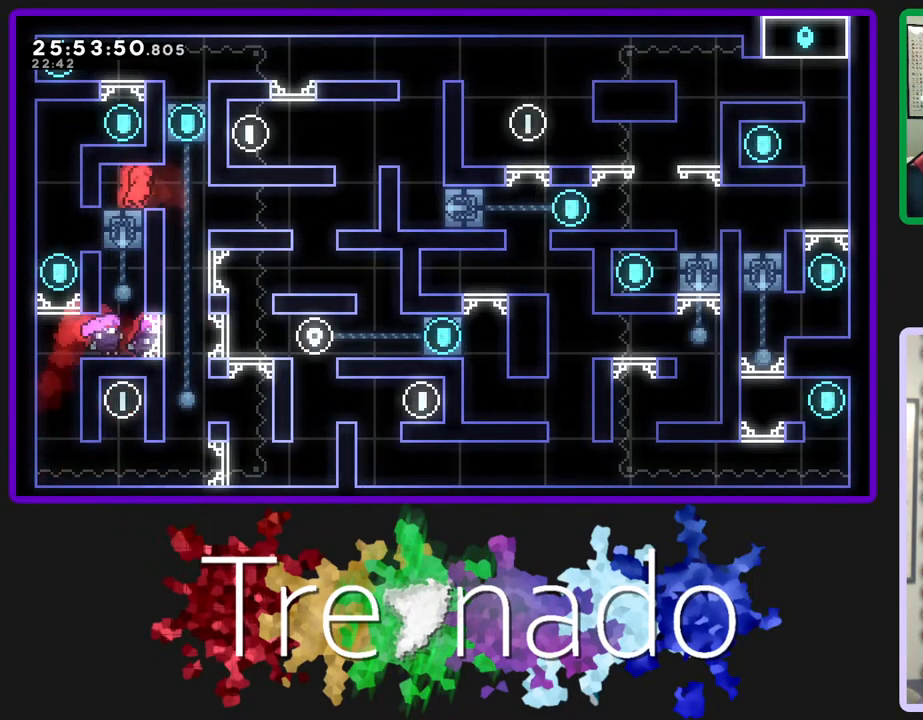
{"buttons": ["R2"], "left_stick": "center", "right_stick": "center", "events": []}
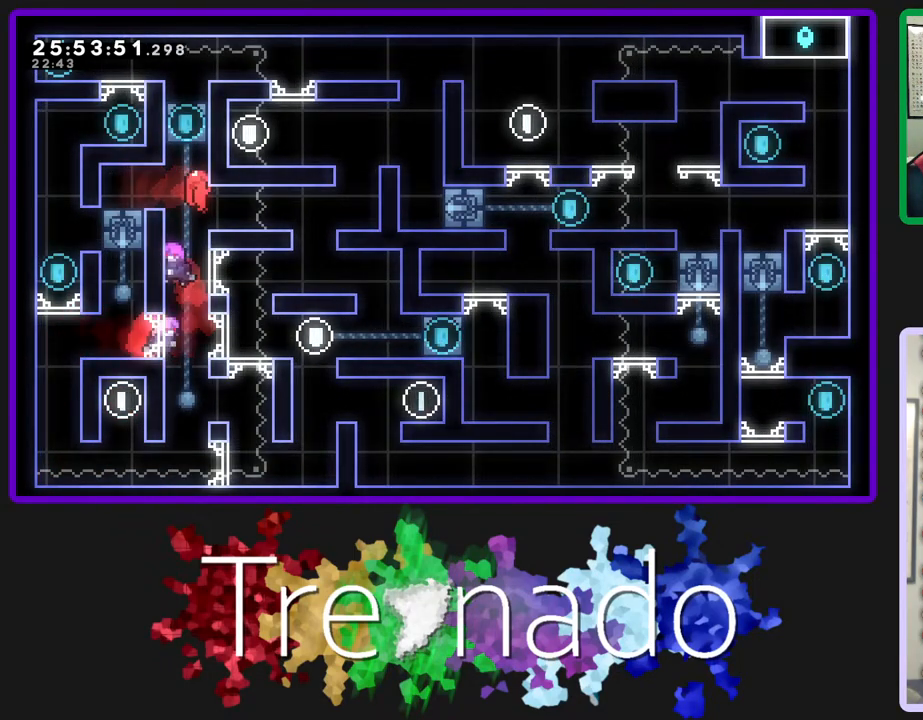
{"buttons": [], "left_stick": "center", "right_stick": "center", "events": [[117, "R2", "up"]]}
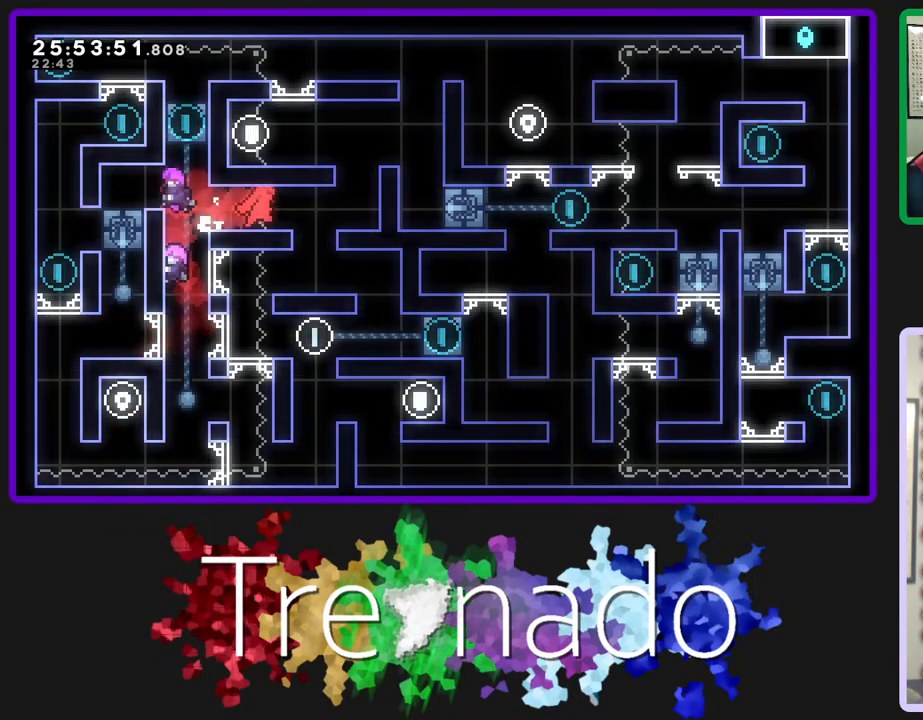
{"buttons": ["R2"], "left_stick": "center", "right_stick": "center", "events": [[33, "A", "down"], [350, "A", "up"], [350, "R2", "down"]]}
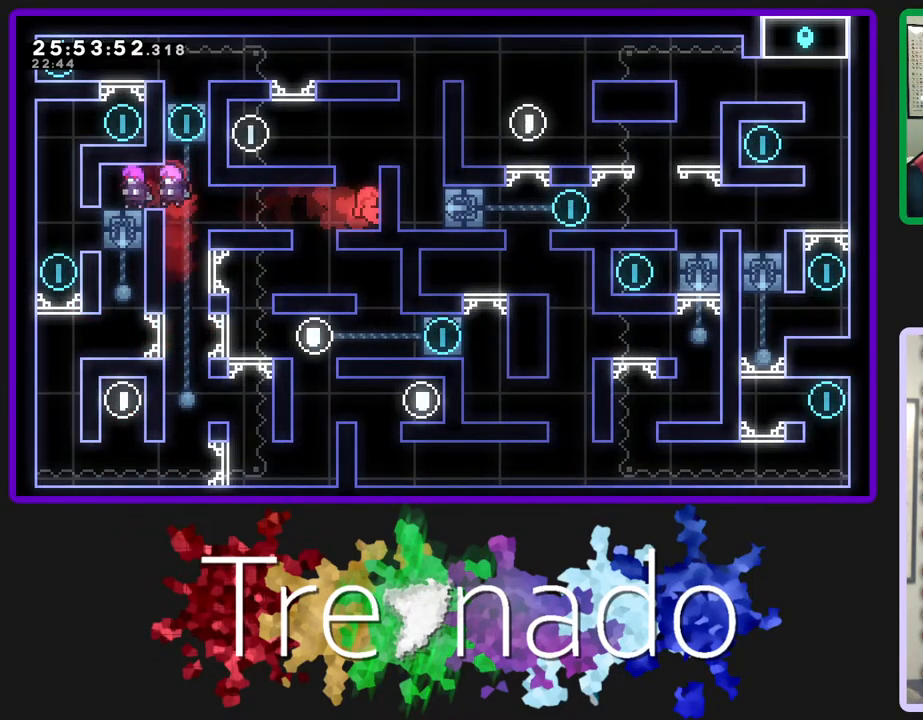
{"buttons": ["A", "R2"], "left_stick": "center", "right_stick": "center", "events": [[200, "A", "down"], [367, "A", "up"], [450, "A", "down"]]}
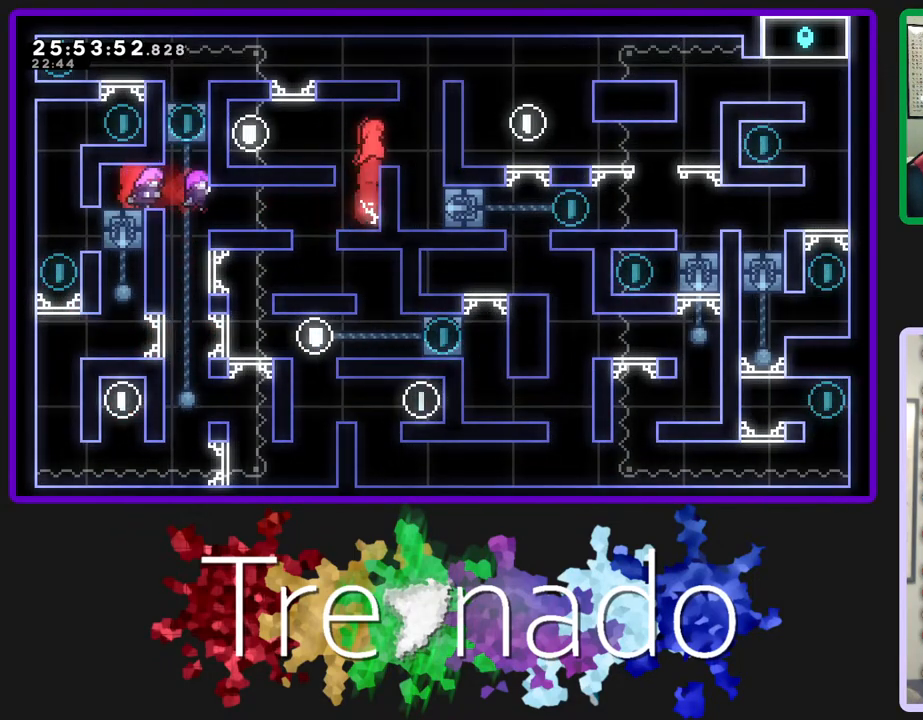
{"buttons": ["A", "R2"], "left_stick": "center", "right_stick": "center", "events": [[33, "A", "up"], [167, "R2", "up"], [400, "R2", "down"], [417, "A", "down"]]}
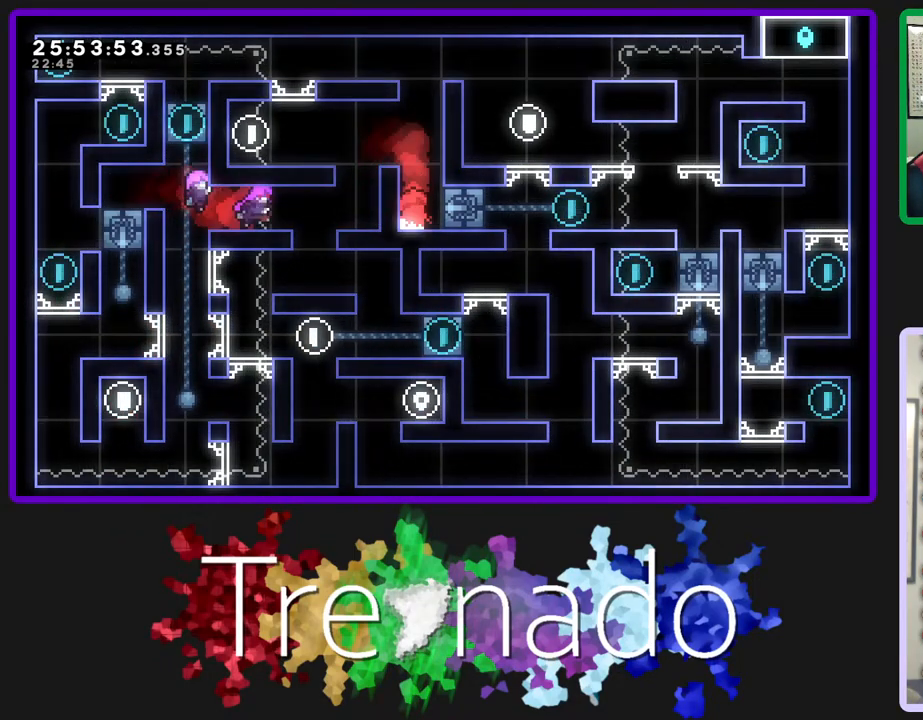
{"buttons": ["A", "R2"], "left_stick": "center", "right_stick": "center", "events": [[183, "A", "up"], [233, "A", "down"], [400, "A", "up"], [433, "A", "down"]]}
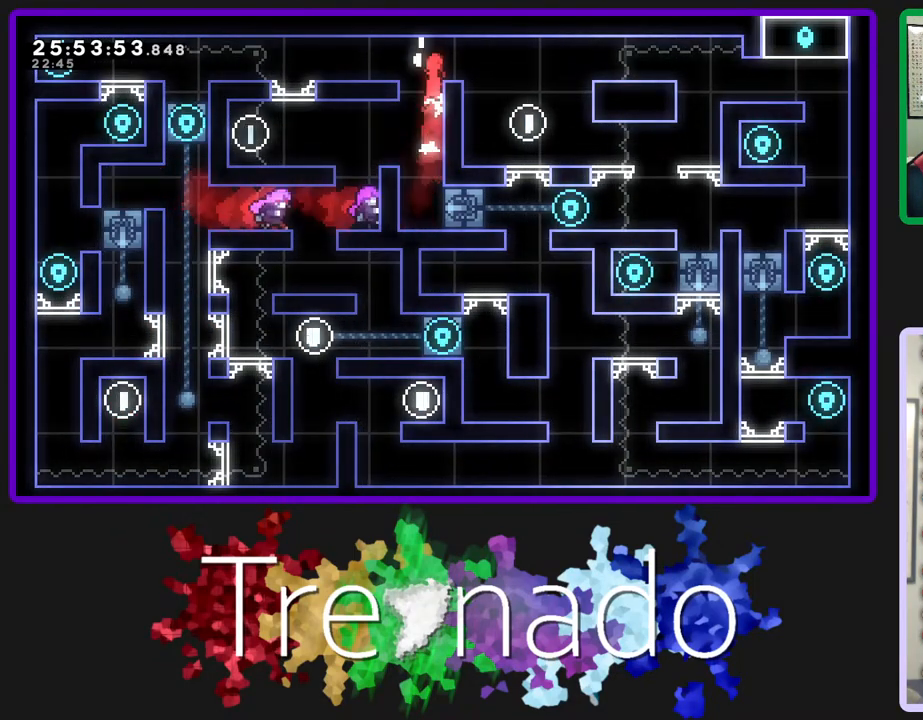
{"buttons": [], "left_stick": "center", "right_stick": "center", "events": [[133, "A", "up"], [167, "R2", "up"]]}
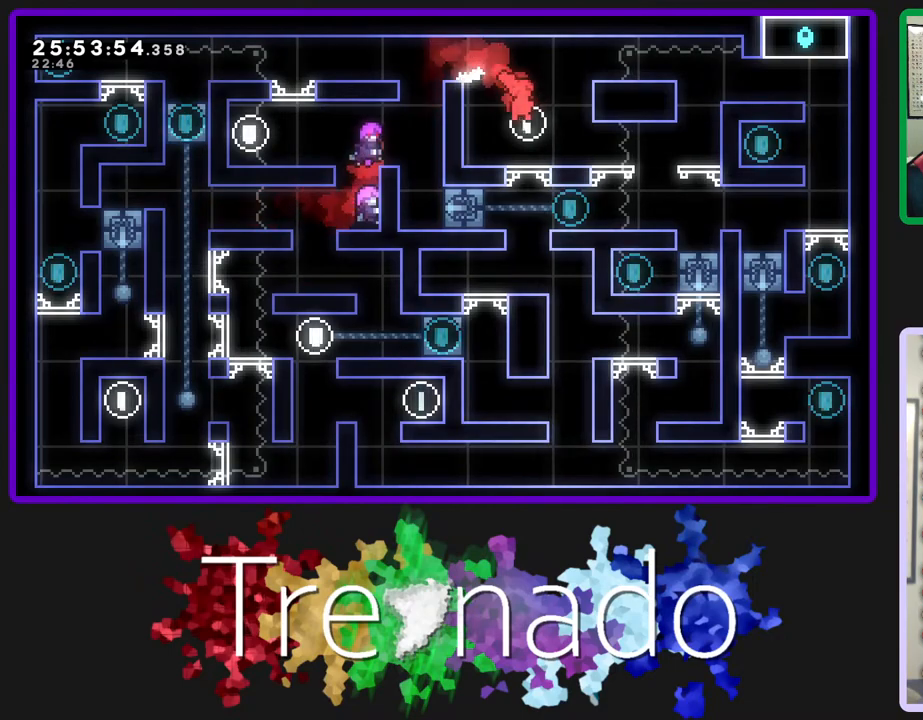
{"buttons": [], "left_stick": "center", "right_stick": "center", "events": []}
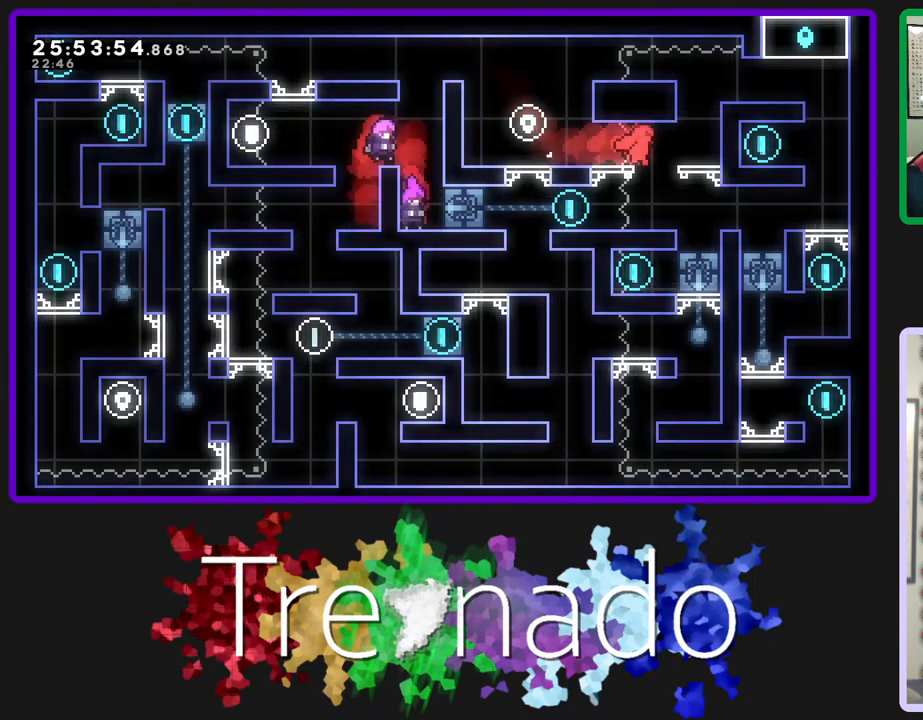
{"buttons": [], "left_stick": "center", "right_stick": "center", "events": []}
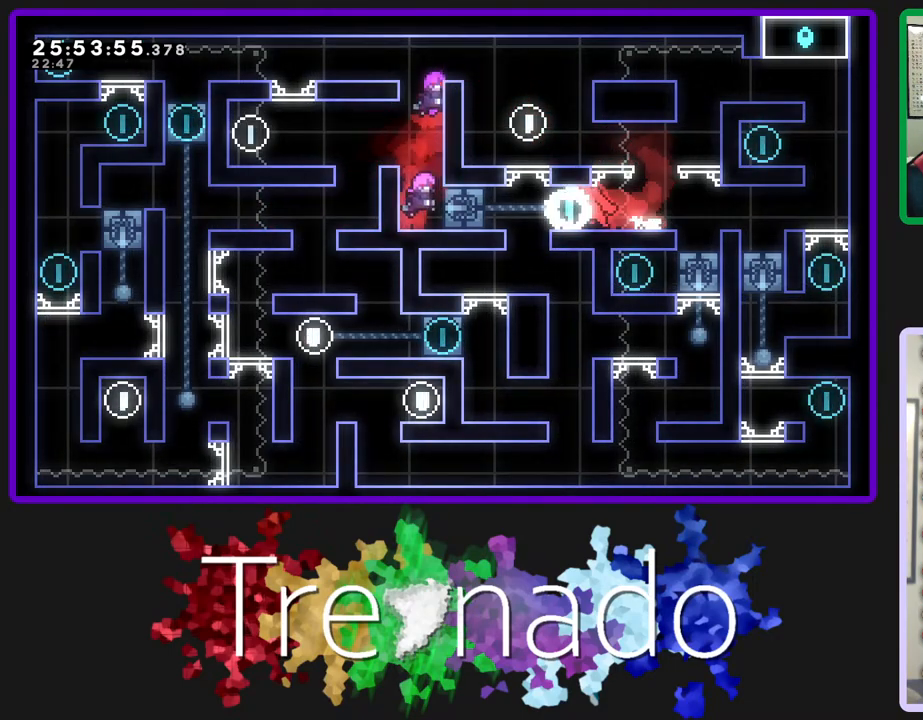
{"buttons": [], "left_stick": "center", "right_stick": "center", "events": []}